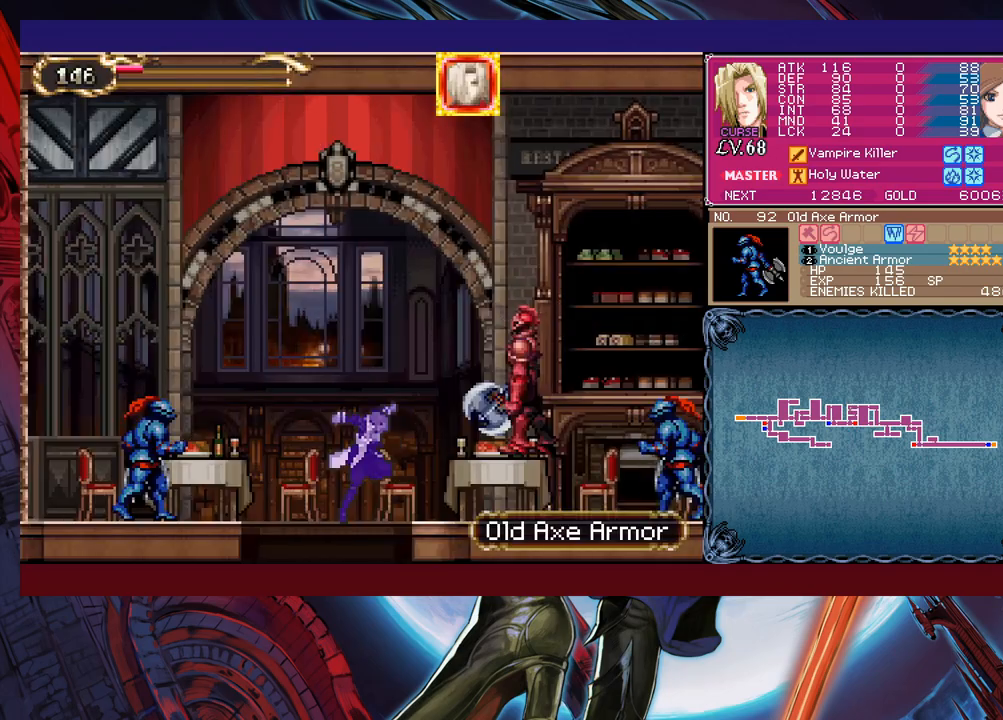
Gameplay with a controller (Xbox layout); each line is a JSON object with the inputs held at the frame after it. "events" lists button and stick changes between this image and that frame as [ms after this image, input, new state], when the widget could be followed in between. Not read: L2 R2 right_stick.
{"buttons": [], "left_stick": "right", "events": [[83, "X", "down"], [233, "B", "up"], [267, "X", "up"]]}
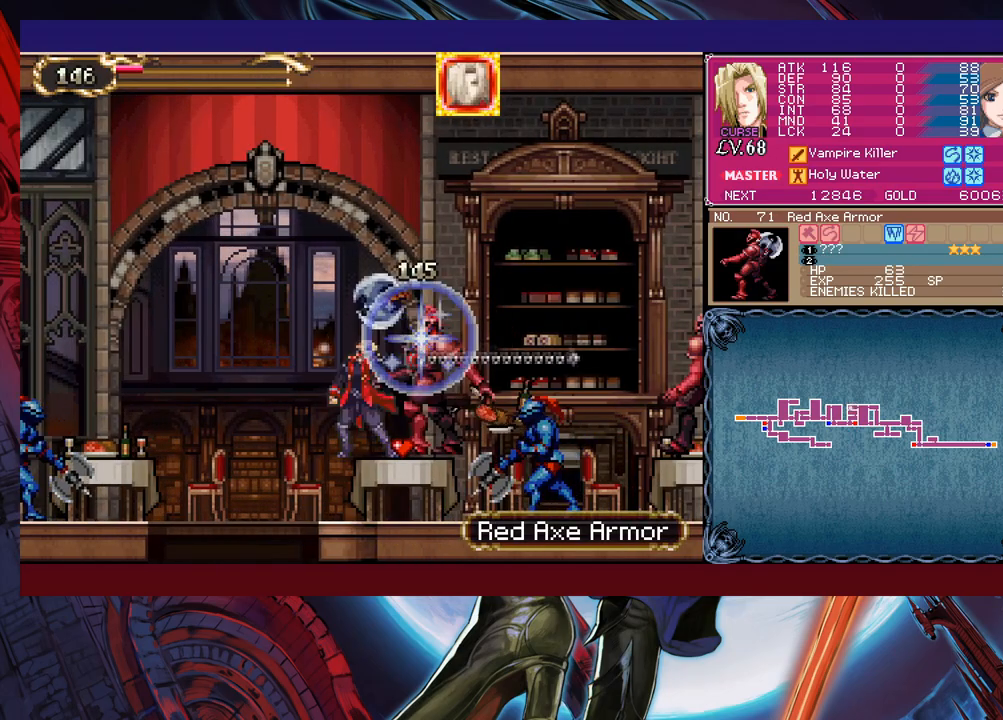
{"buttons": [], "left_stick": "down", "events": [[267, "B", "down"], [333, "left_stick", "down"], [383, "X", "down"], [433, "B", "up"], [467, "X", "up"]]}
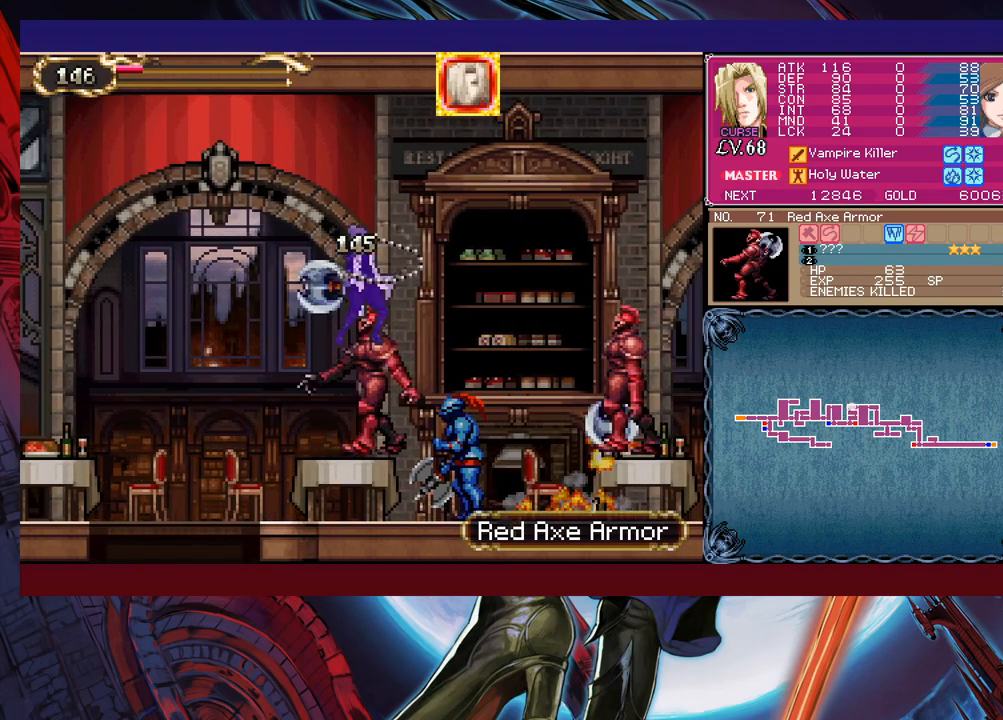
{"buttons": ["B"], "left_stick": "right", "events": [[100, "left_stick", "center"], [433, "left_stick", "right"], [483, "B", "down"]]}
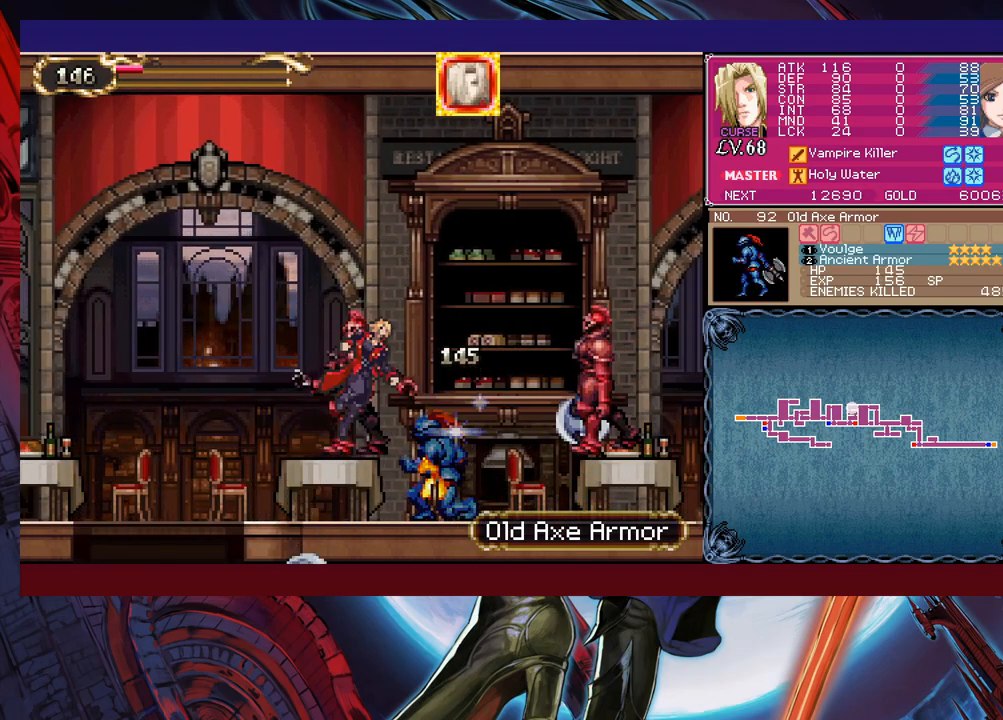
{"buttons": [], "left_stick": "right", "events": [[117, "B", "up"], [183, "X", "down"], [183, "left_stick", "down-right"], [433, "X", "up"], [433, "left_stick", "right"]]}
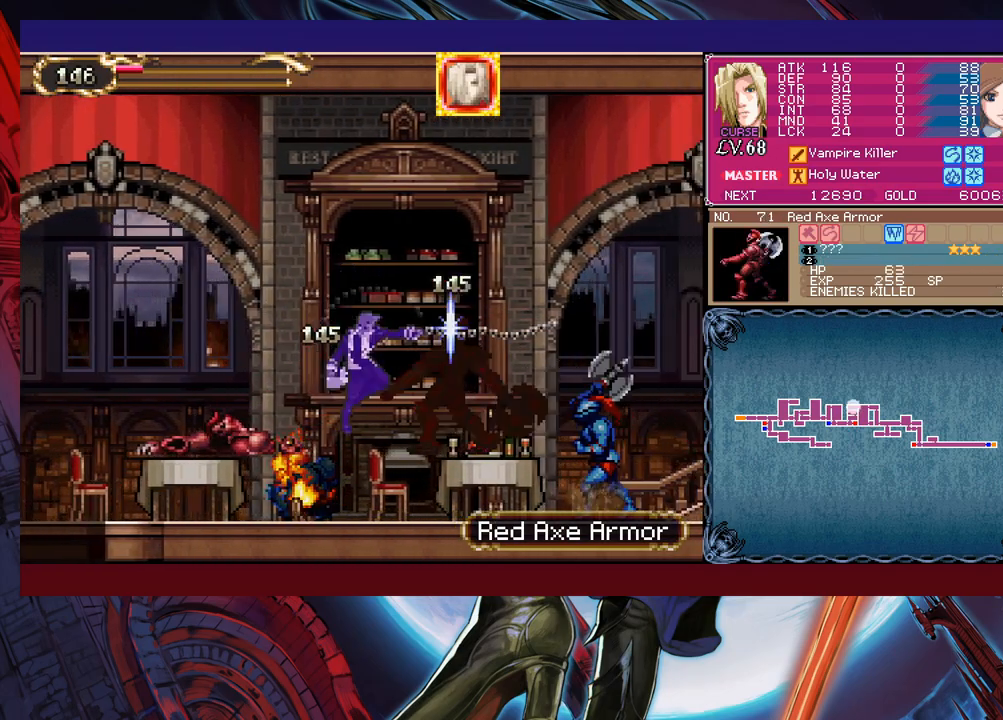
{"buttons": ["B"], "left_stick": "left", "events": [[133, "left_stick", "center"], [233, "Y", "down"], [333, "B", "down"], [333, "Y", "up"], [383, "left_stick", "left"]]}
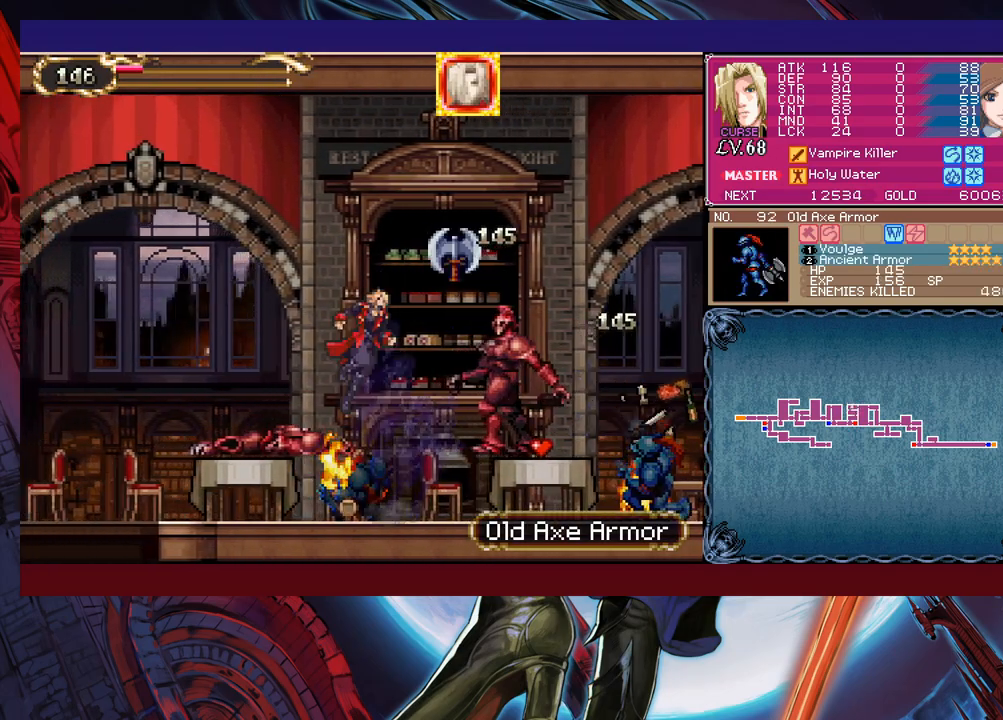
{"buttons": [], "left_stick": "left", "events": [[183, "B", "up"], [317, "B", "down"], [483, "B", "up"]]}
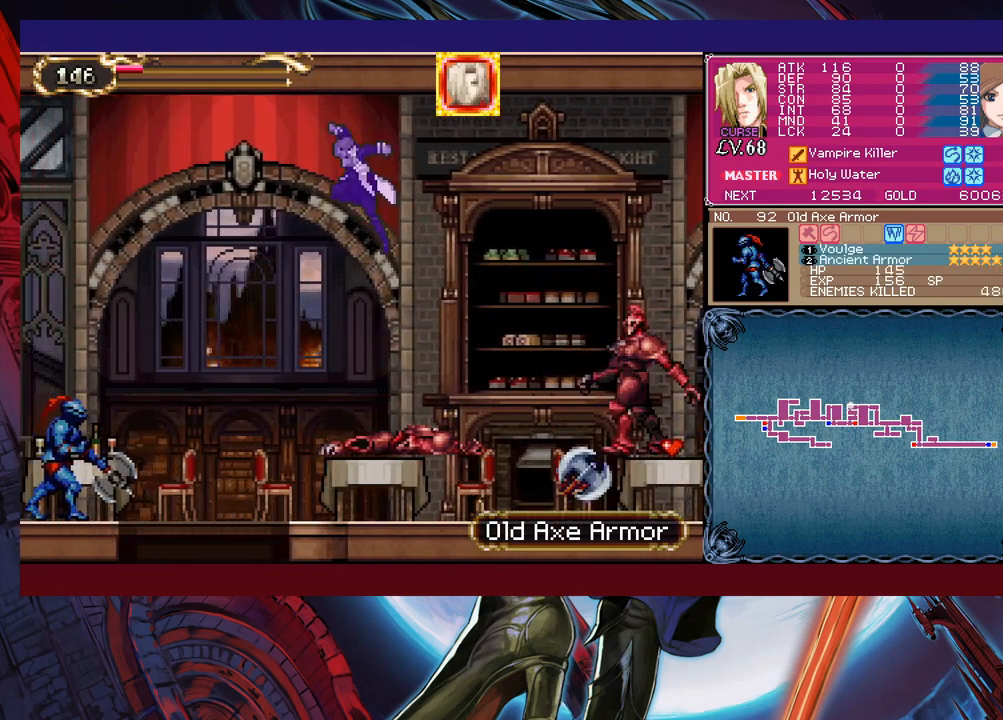
{"buttons": [], "left_stick": "center", "events": [[17, "left_stick", "down-left"], [133, "X", "down"], [267, "X", "up"], [467, "left_stick", "center"]]}
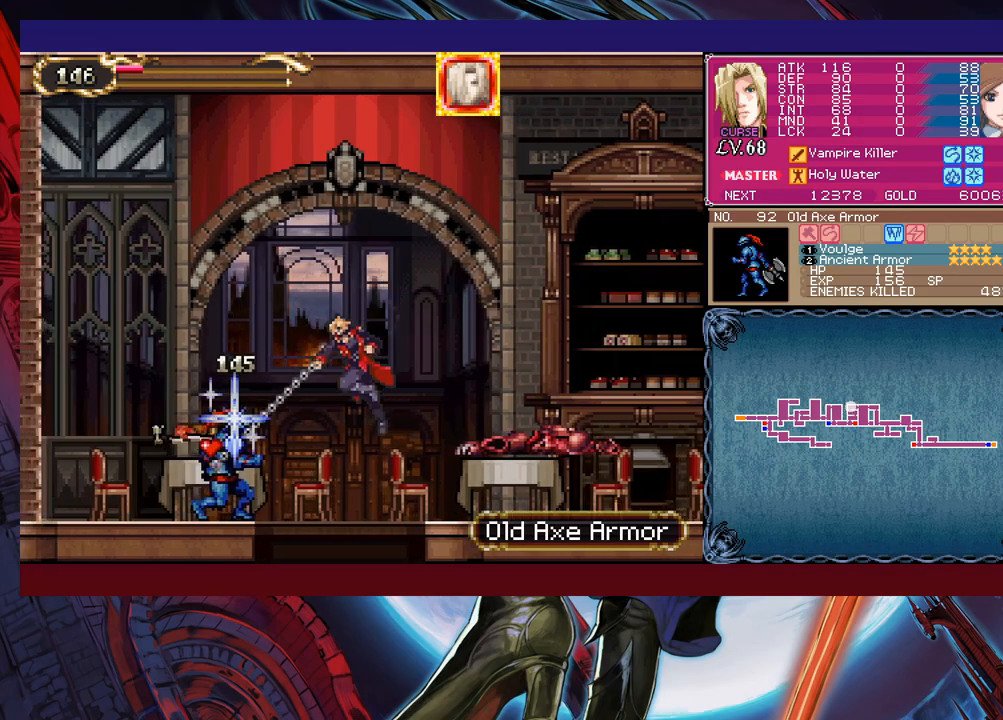
{"buttons": [], "left_stick": "right", "events": [[133, "left_stick", "down"], [233, "B", "down"], [333, "B", "up"], [333, "left_stick", "center"], [483, "left_stick", "right"]]}
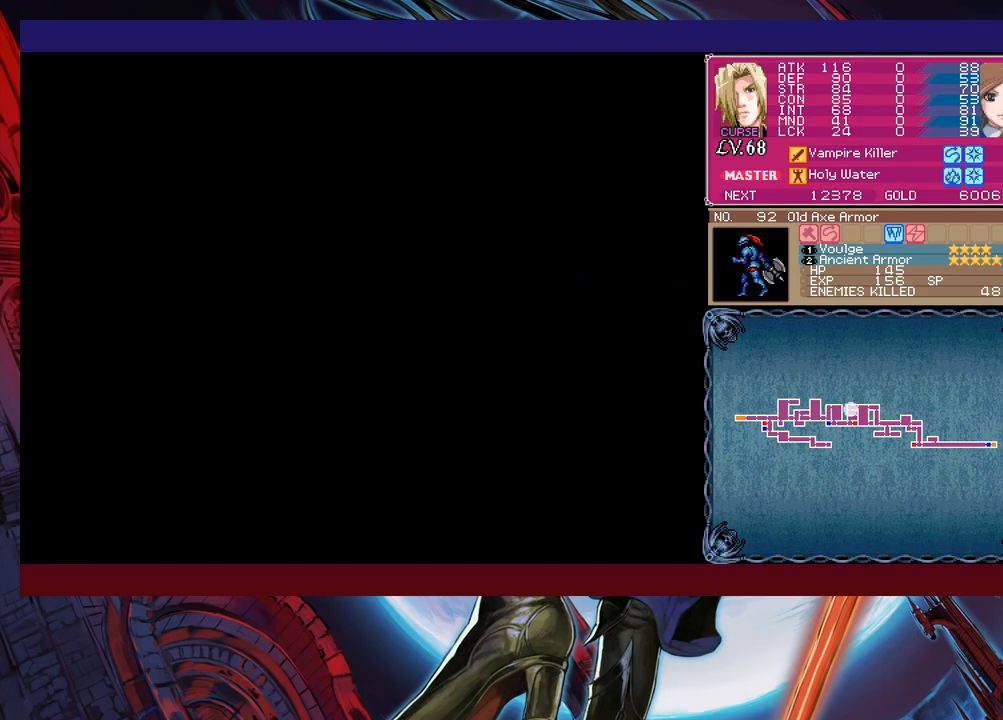
{"buttons": [], "left_stick": "right", "events": [[83, "B", "down"], [283, "X", "down"], [433, "B", "up"], [433, "X", "up"]]}
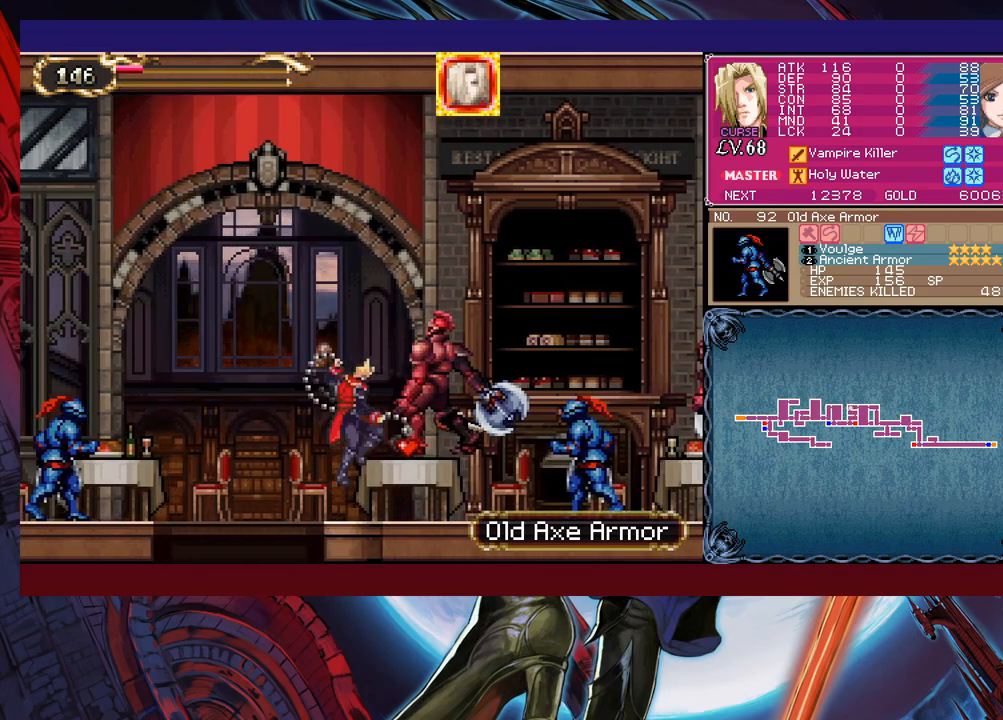
{"buttons": ["B"], "left_stick": "right", "events": [[417, "B", "down"]]}
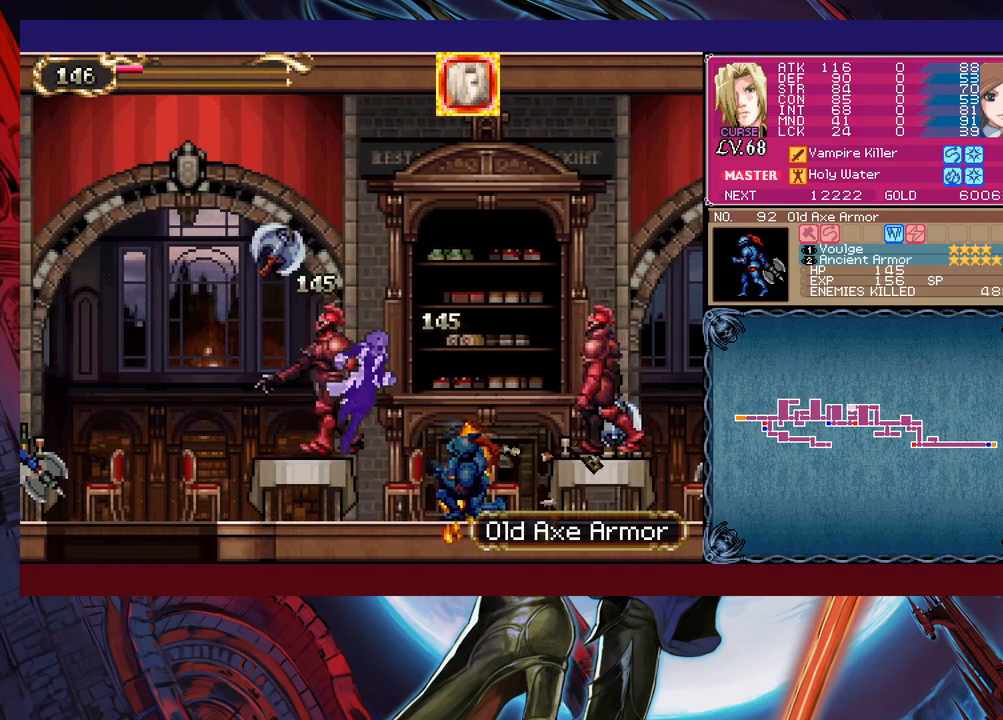
{"buttons": [], "left_stick": "right", "events": [[83, "B", "up"], [117, "X", "down"], [233, "X", "up"]]}
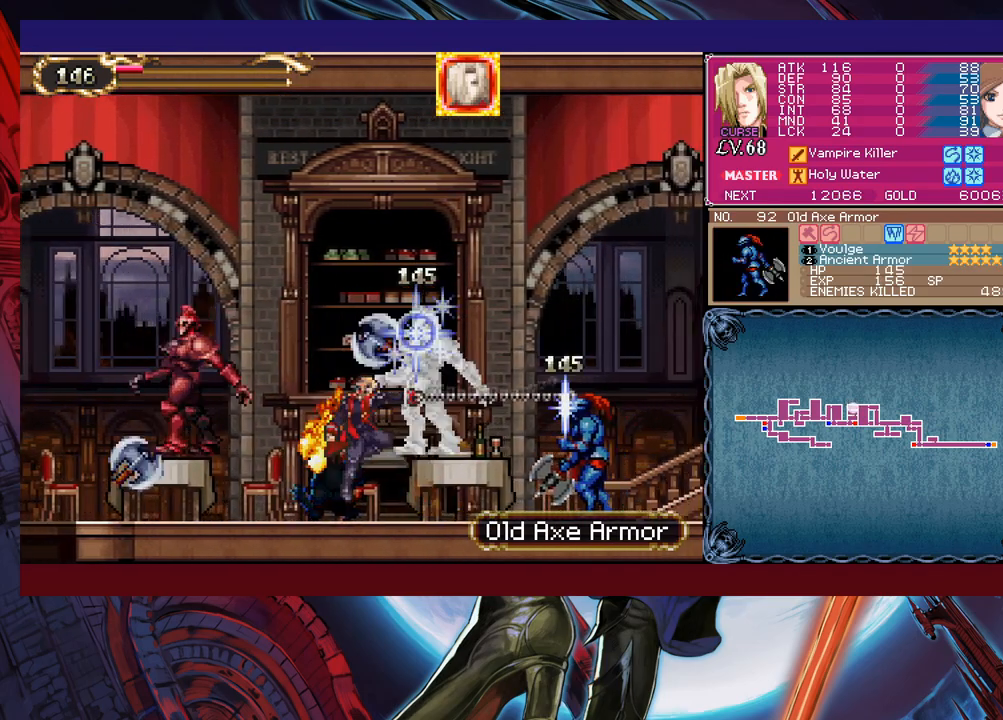
{"buttons": ["B"], "left_stick": "left", "events": [[83, "Y", "down"], [83, "left_stick", "center"], [133, "B", "down"], [133, "Y", "up"], [283, "left_stick", "left"], [333, "B", "up"], [417, "B", "down"]]}
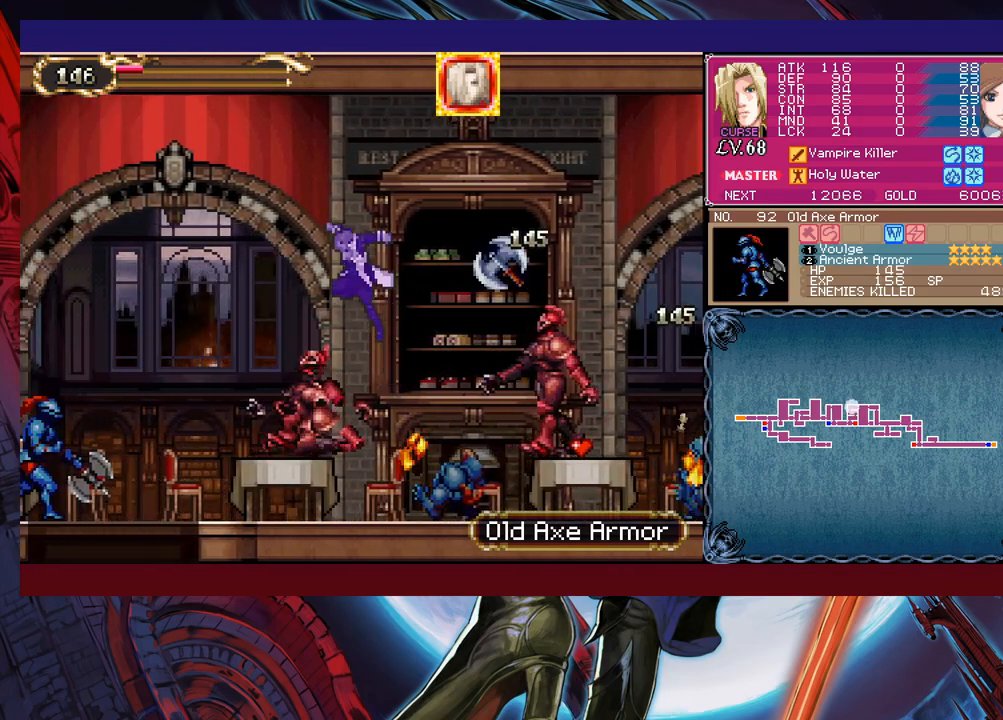
{"buttons": [], "left_stick": "left", "events": [[117, "B", "up"], [133, "left_stick", "down-left"], [233, "X", "down"], [333, "X", "up"], [483, "left_stick", "left"]]}
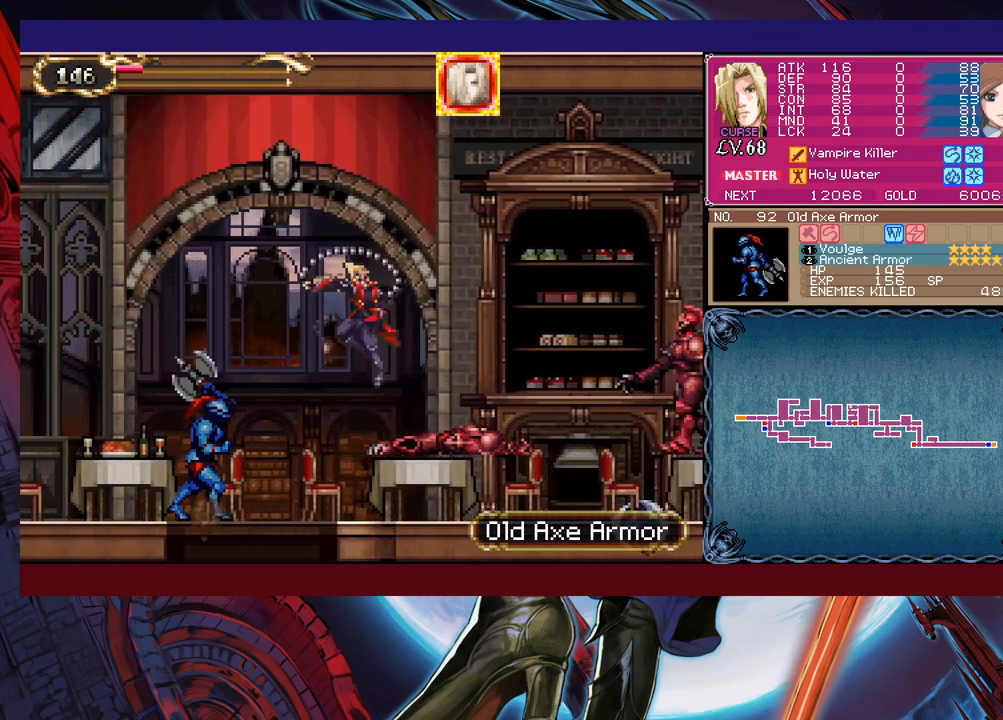
{"buttons": [], "left_stick": "center", "events": [[317, "left_stick", "down-left"], [367, "B", "down"], [467, "B", "up"], [467, "left_stick", "center"]]}
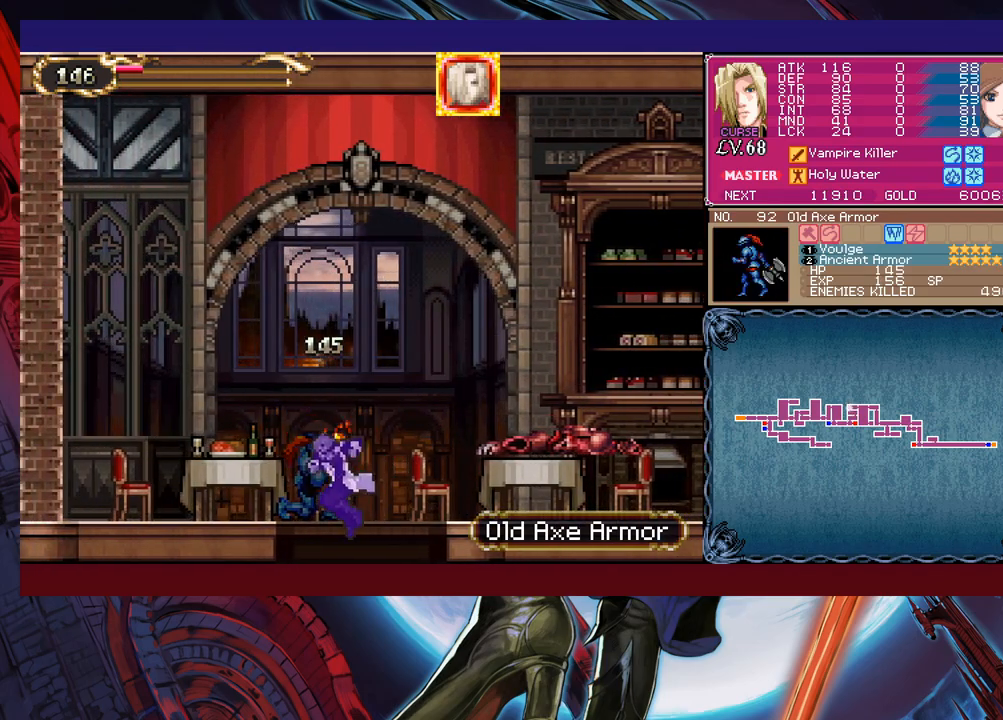
{"buttons": ["B", "X"], "left_stick": "right", "events": [[83, "left_stick", "right"], [233, "B", "down"], [483, "X", "down"]]}
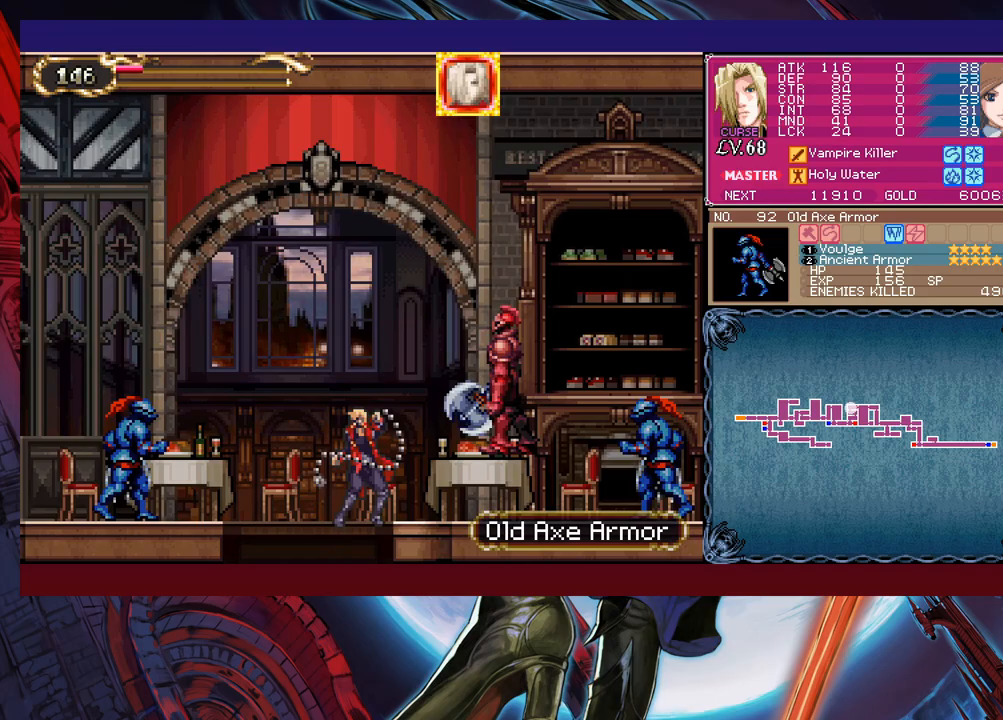
{"buttons": [], "left_stick": "right", "events": [[67, "B", "up"], [117, "X", "up"]]}
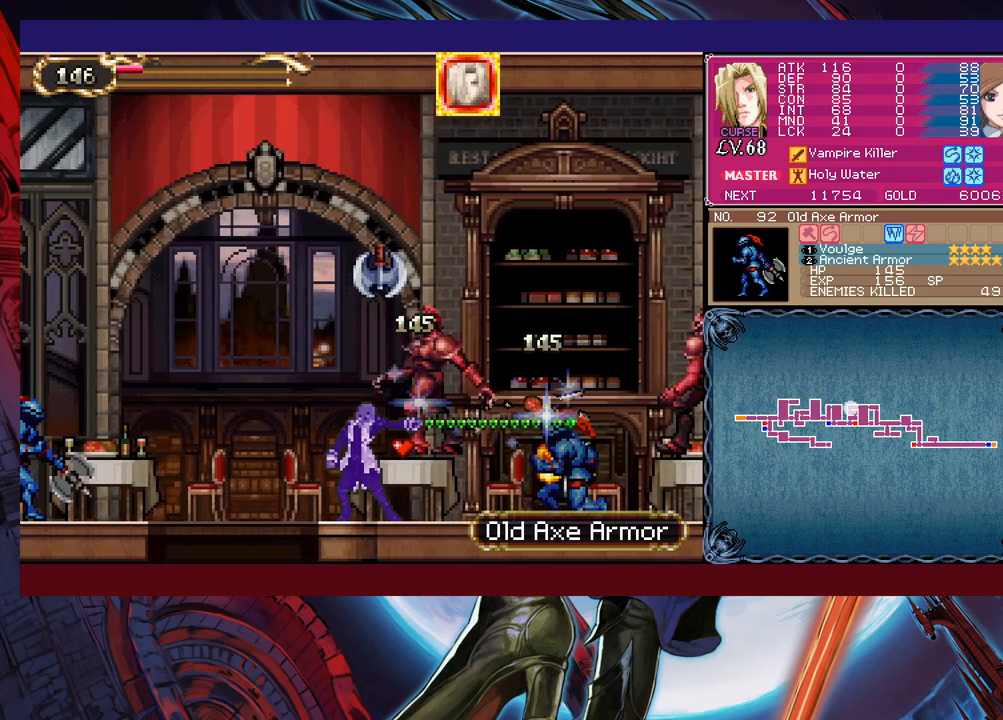
{"buttons": [], "left_stick": "right", "events": [[167, "B", "down"], [333, "X", "down"], [383, "B", "up"], [483, "X", "up"]]}
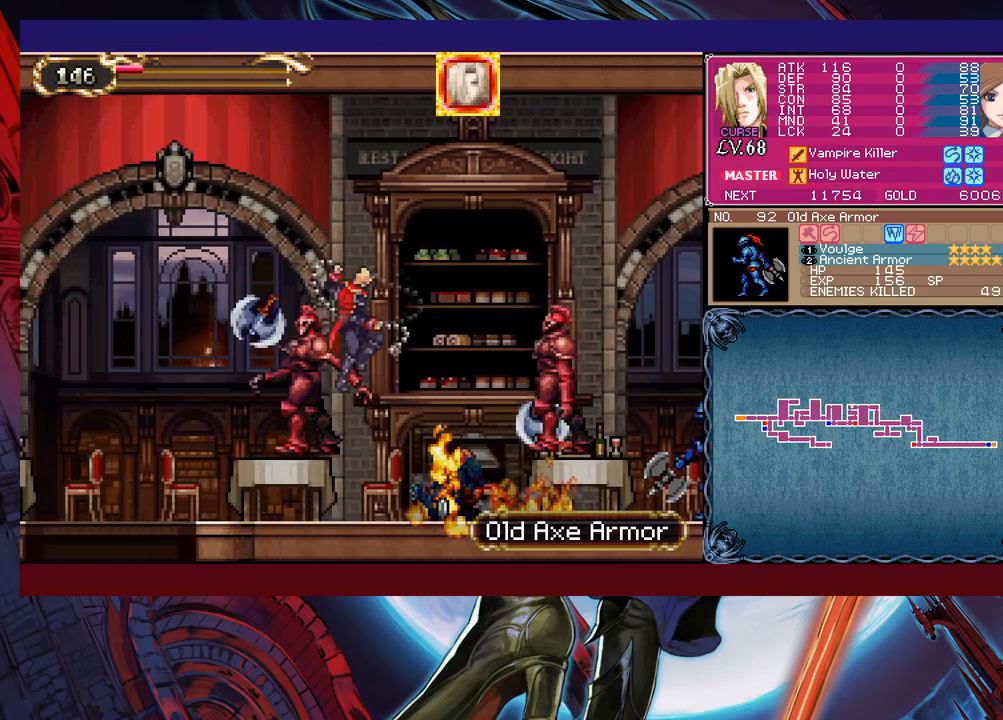
{"buttons": ["Y"], "left_stick": "center", "events": [[433, "Y", "down"], [433, "left_stick", "center"]]}
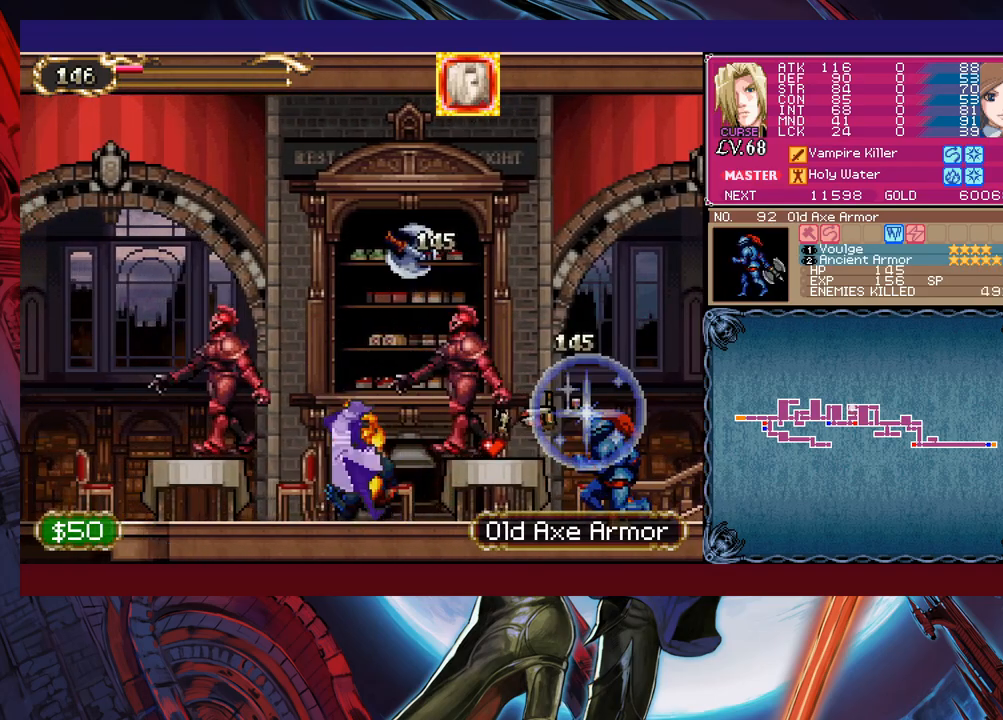
{"buttons": [], "left_stick": "down-left", "events": [[17, "B", "down"], [17, "Y", "up"], [83, "left_stick", "left"], [233, "B", "up"], [317, "B", "down"], [433, "left_stick", "down-left"], [483, "B", "up"]]}
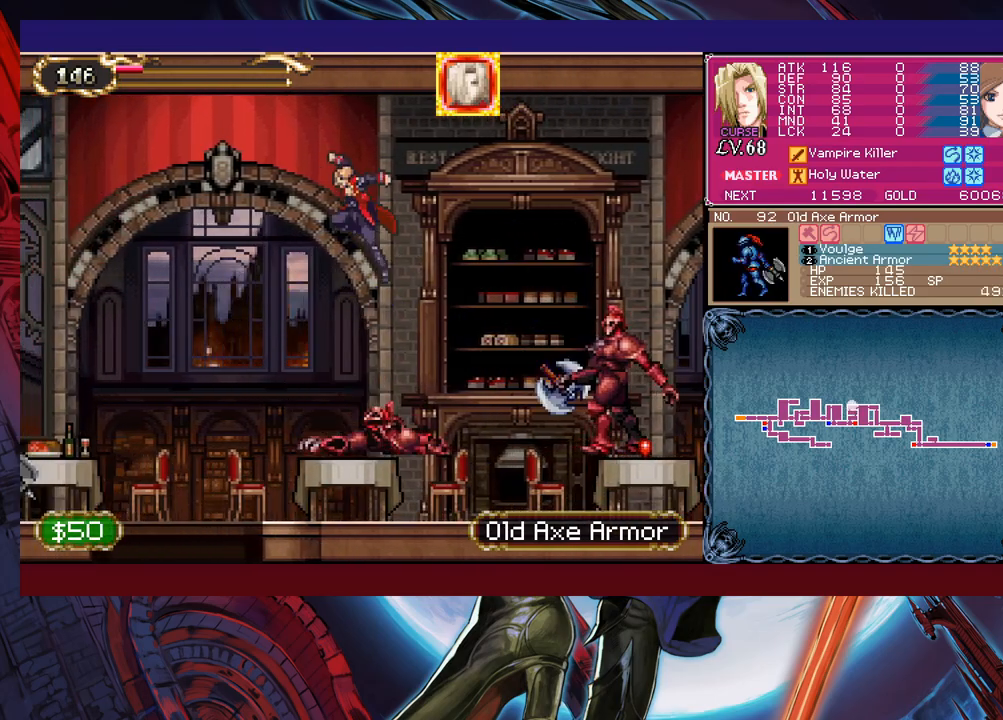
{"buttons": [], "left_stick": "left", "events": [[33, "X", "down"], [133, "X", "up"], [267, "left_stick", "left"]]}
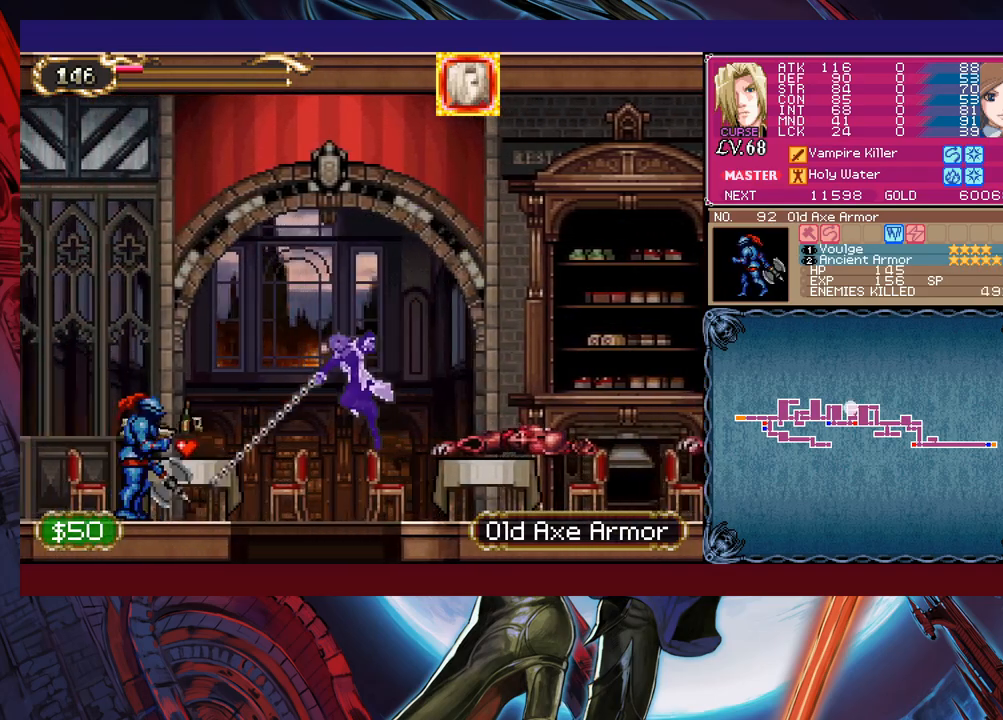
{"buttons": [], "left_stick": "center", "events": [[83, "left_stick", "center"], [333, "X", "down"], [467, "X", "up"]]}
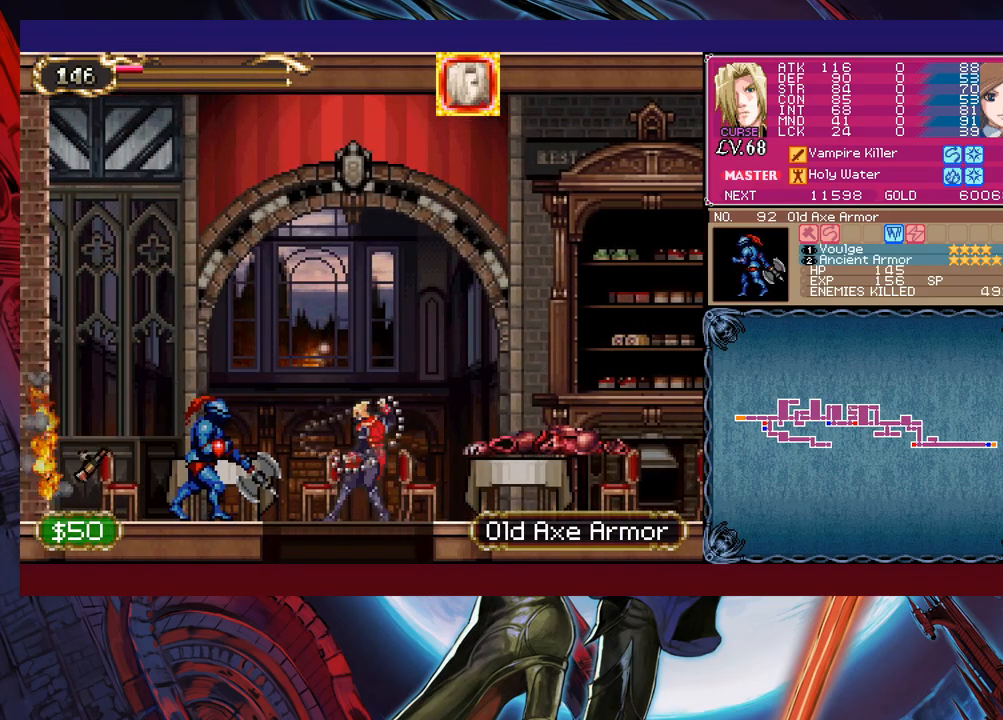
{"buttons": ["B"], "left_stick": "down", "events": [[183, "Y", "down"], [217, "left_stick", "down"], [267, "Y", "up"], [283, "left_stick", "left"], [417, "left_stick", "down"], [467, "B", "down"]]}
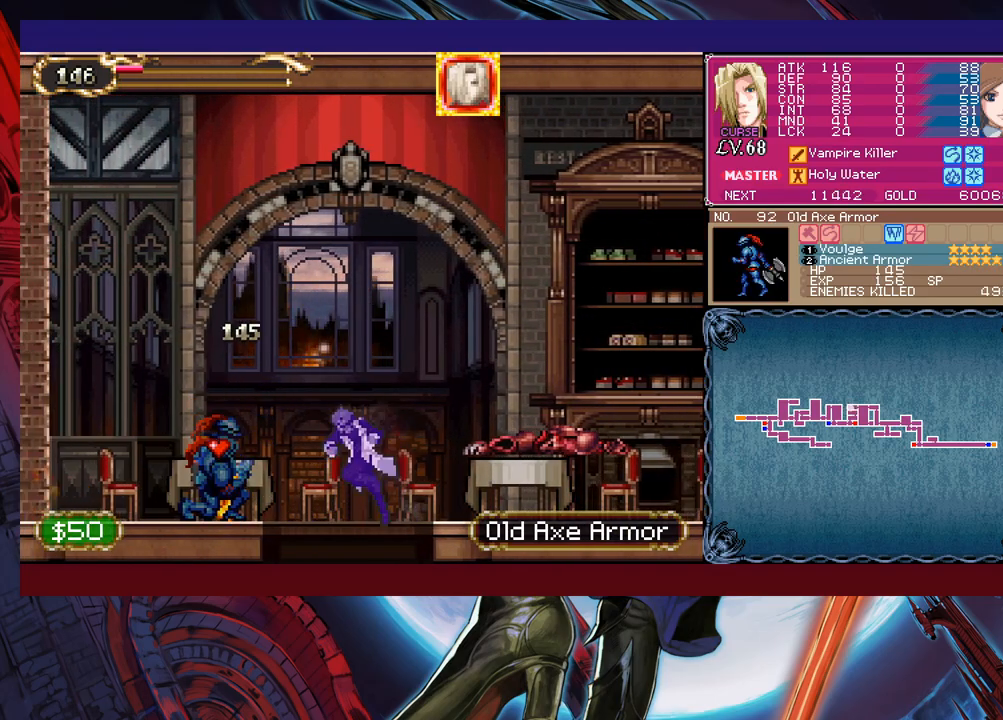
{"buttons": ["B"], "left_stick": "right", "events": [[67, "B", "up"], [67, "left_stick", "center"], [183, "left_stick", "right"], [333, "B", "down"]]}
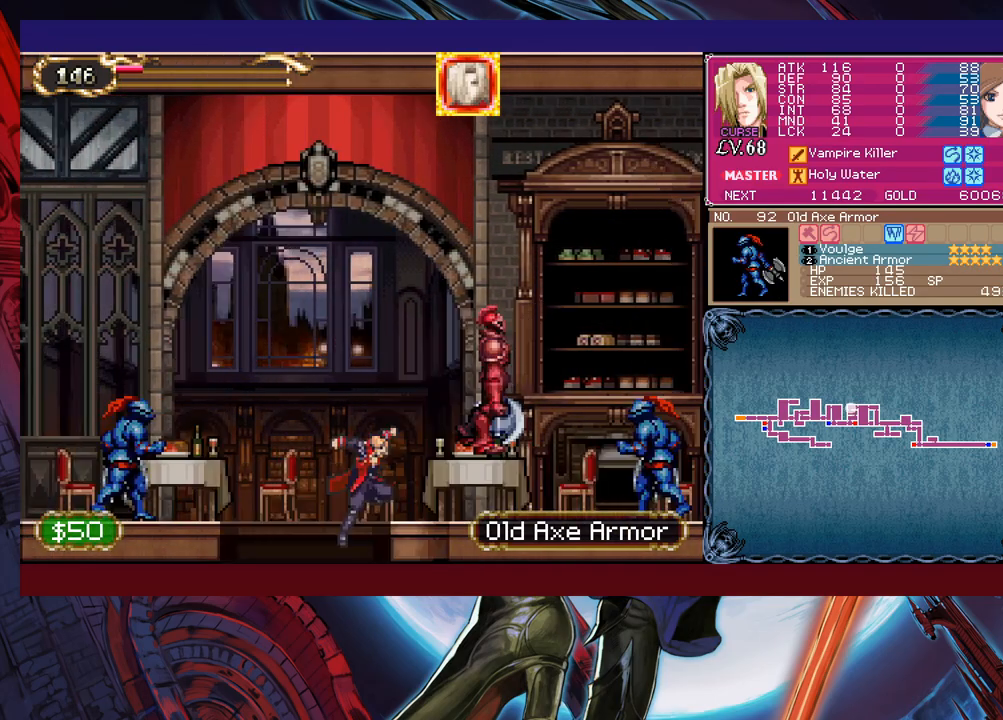
{"buttons": [], "left_stick": "right", "events": [[67, "X", "down"], [217, "X", "up"], [233, "B", "up"]]}
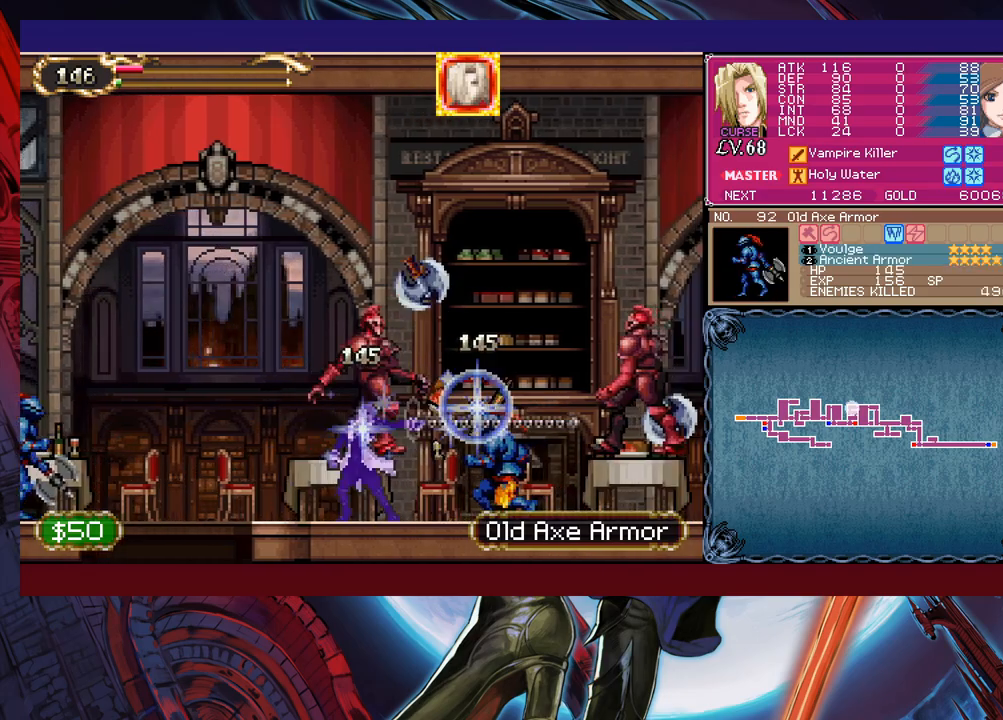
{"buttons": ["X"], "left_stick": "right", "events": [[183, "B", "down"], [383, "B", "up"], [383, "X", "down"]]}
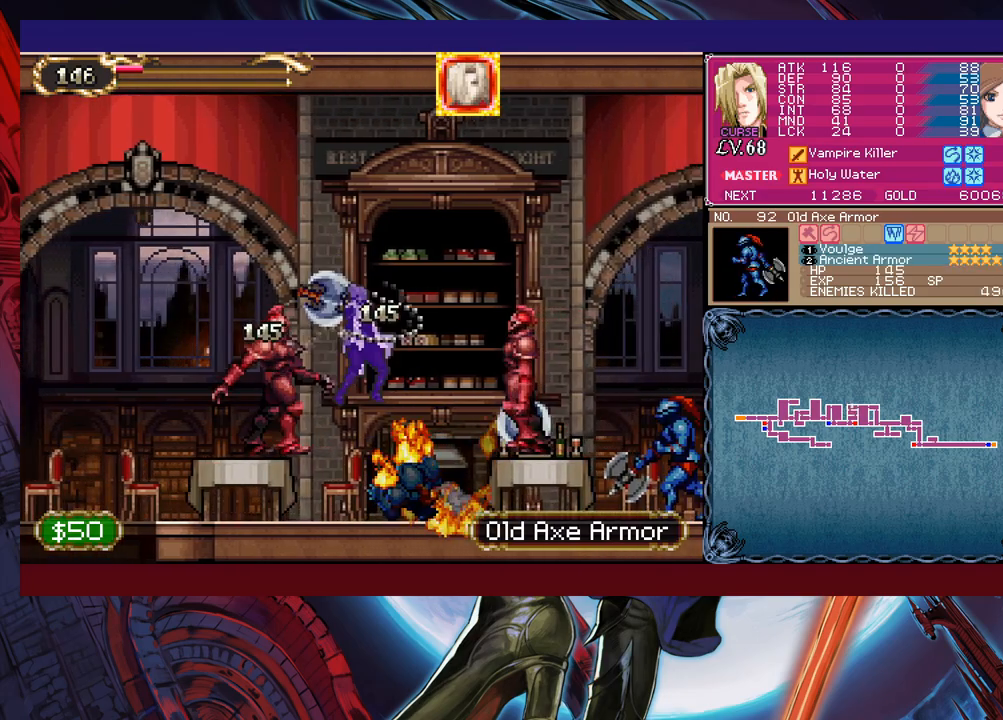
{"buttons": ["B"], "left_stick": "center", "events": [[67, "X", "up"], [383, "left_stick", "center"], [417, "Y", "down"], [467, "B", "down"], [467, "Y", "up"]]}
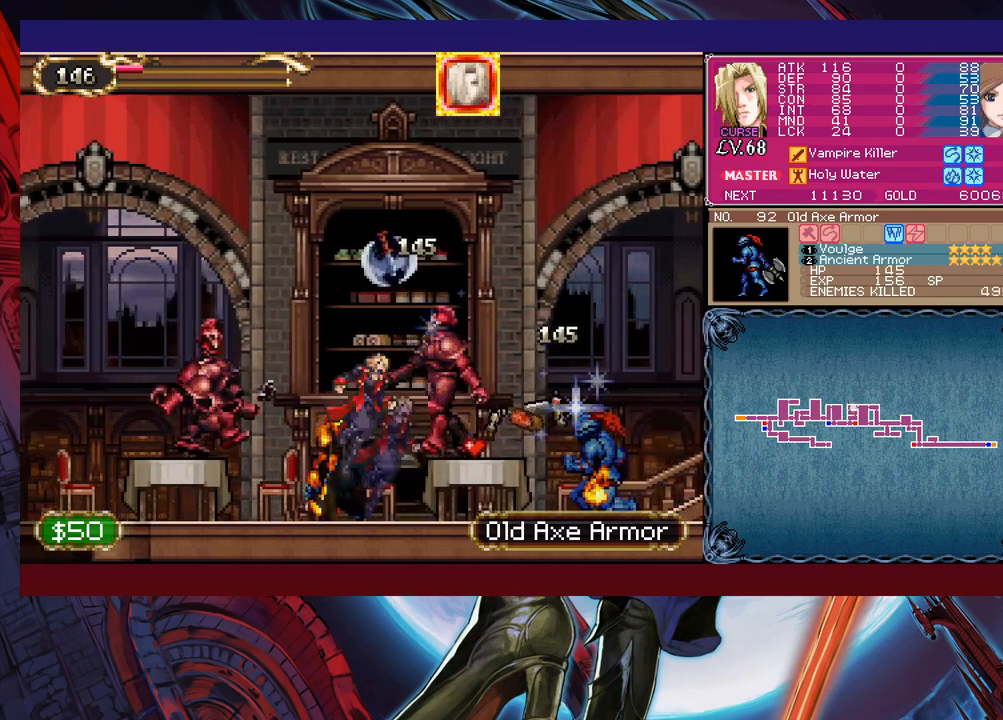
{"buttons": ["B"], "left_stick": "left", "events": [[33, "left_stick", "left"], [217, "B", "up"], [383, "B", "down"]]}
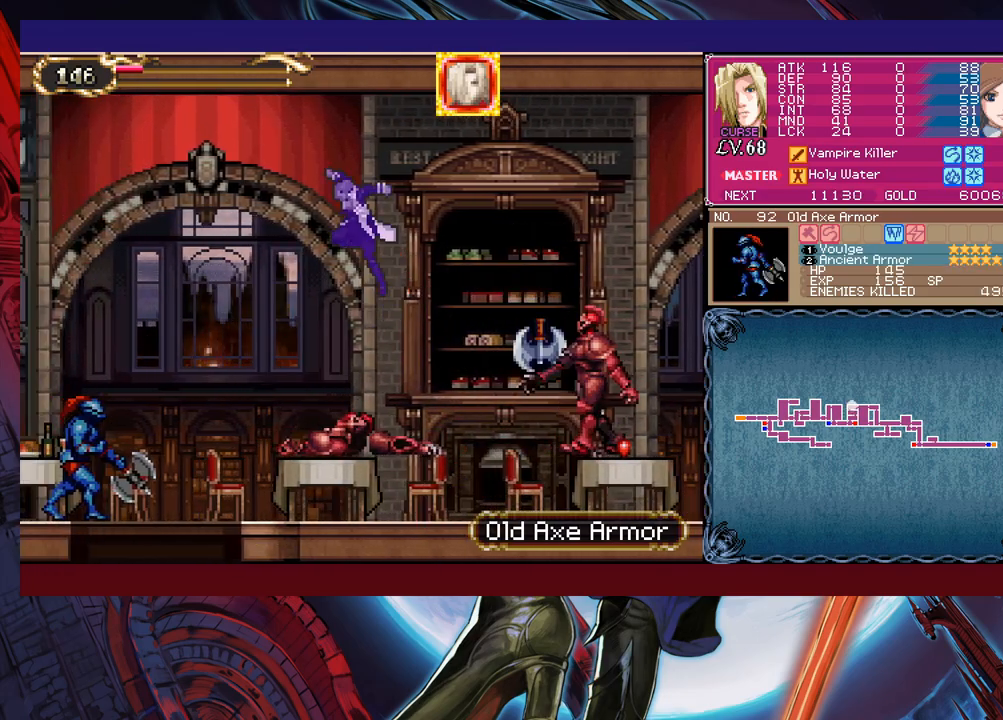
{"buttons": [], "left_stick": "left", "events": [[33, "B", "up"], [83, "left_stick", "down-left"], [133, "X", "down"], [267, "X", "up"], [483, "left_stick", "left"]]}
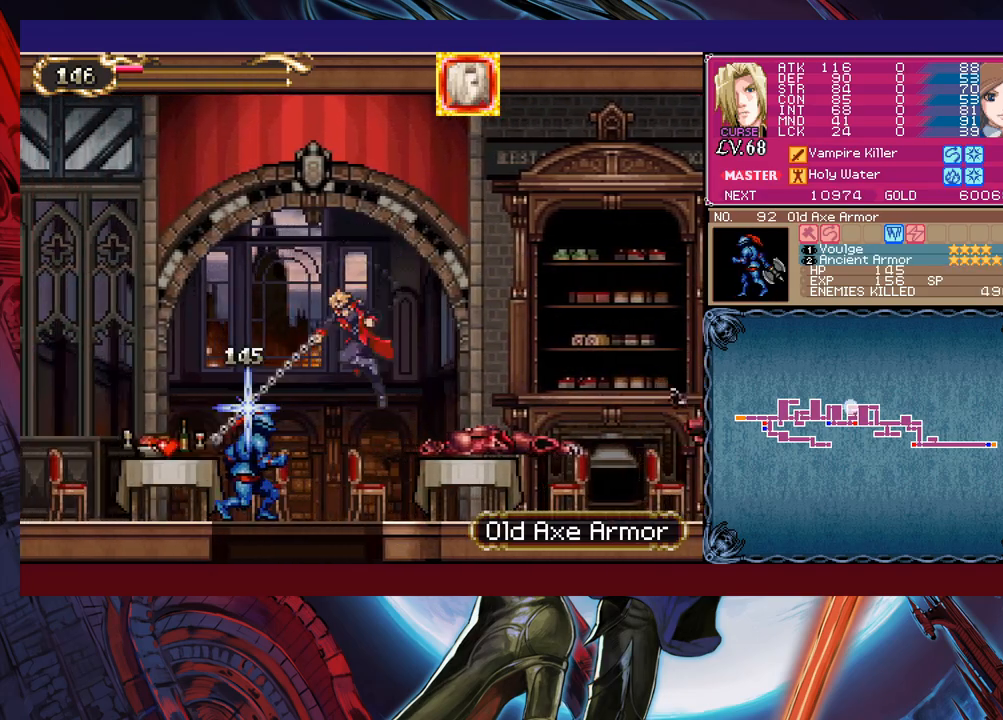
{"buttons": [], "left_stick": "right", "events": [[167, "left_stick", "down-left"], [267, "B", "down"], [333, "B", "up"], [333, "left_stick", "center"], [433, "left_stick", "right"]]}
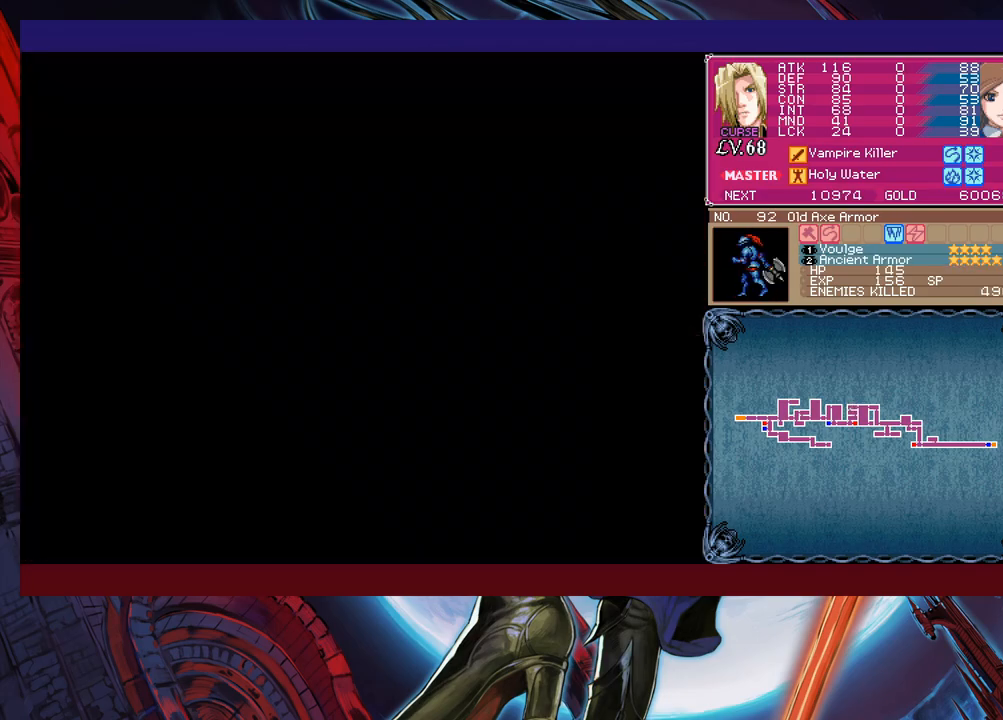
{"buttons": ["B", "X"], "left_stick": "right", "events": [[133, "B", "down"], [333, "X", "down"]]}